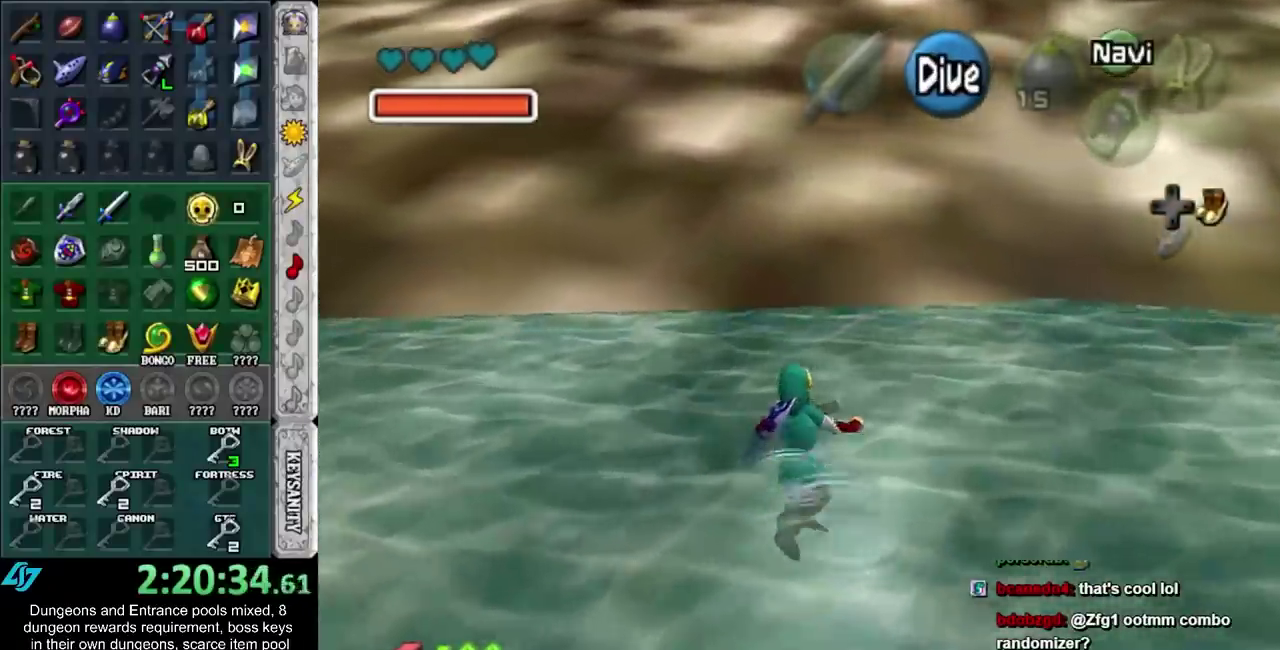
Gameplay with a controller (Nintendo layout); each line is a JSON object with the inputs held at the frame after it. "events" lists button and stick changes between this image and that frame as [ms after this image, input, new state], when the widget could be followed in between. Not read: L3 R3.
{"buttons": [], "left_stick": "down", "right_stick": "center", "events": [[83, "left_stick", "center"], [400, "left_stick", "down"]]}
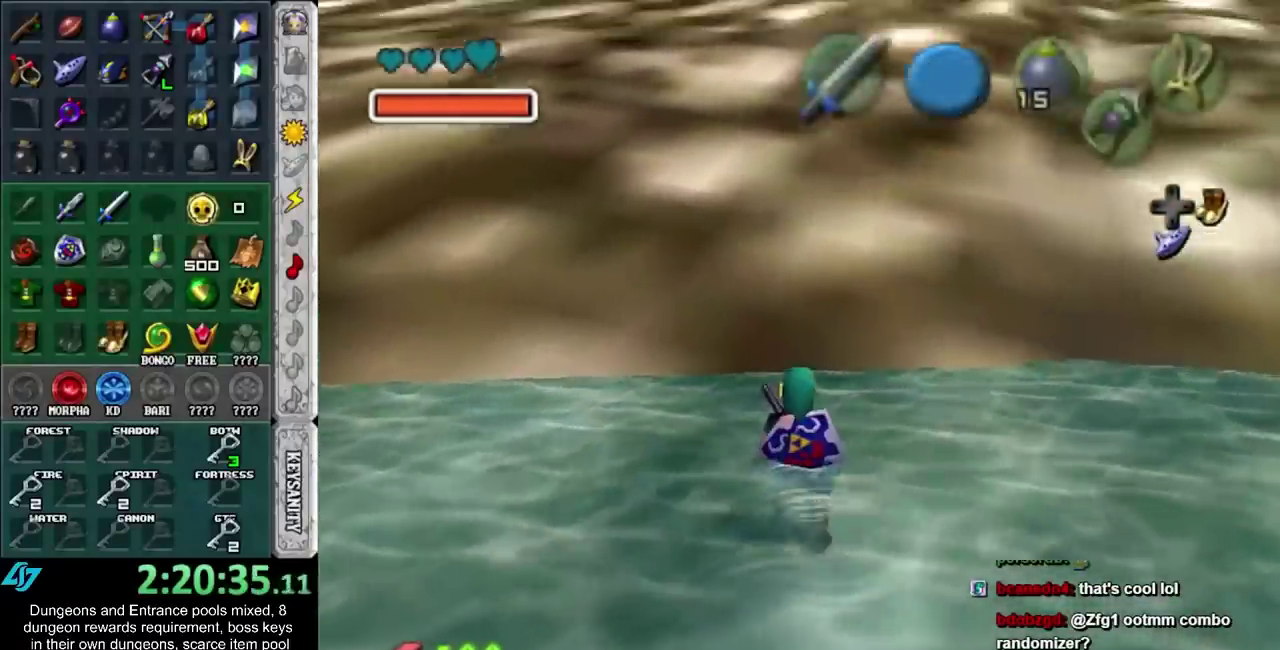
{"buttons": [], "left_stick": "center", "right_stick": "center", "events": [[50, "left_stick", "center"]]}
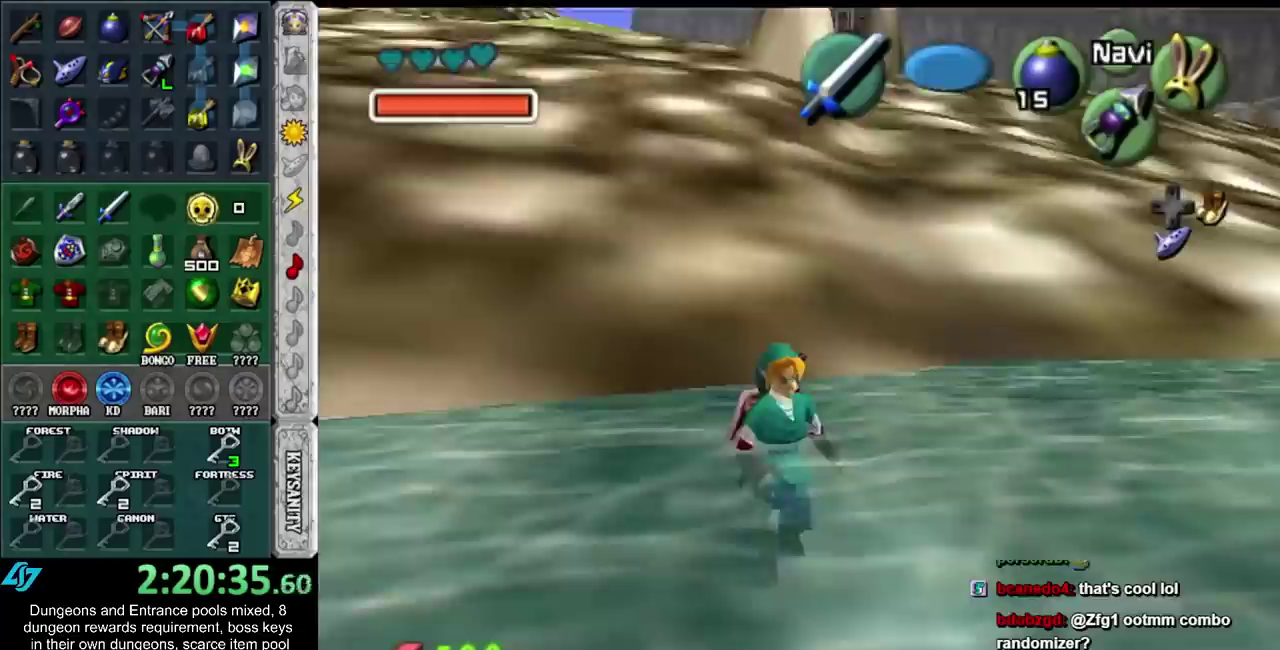
{"buttons": [], "left_stick": "up", "right_stick": "center", "events": [[183, "left_stick", "up"], [267, "left_stick", "up-right"], [400, "left_stick", "up"]]}
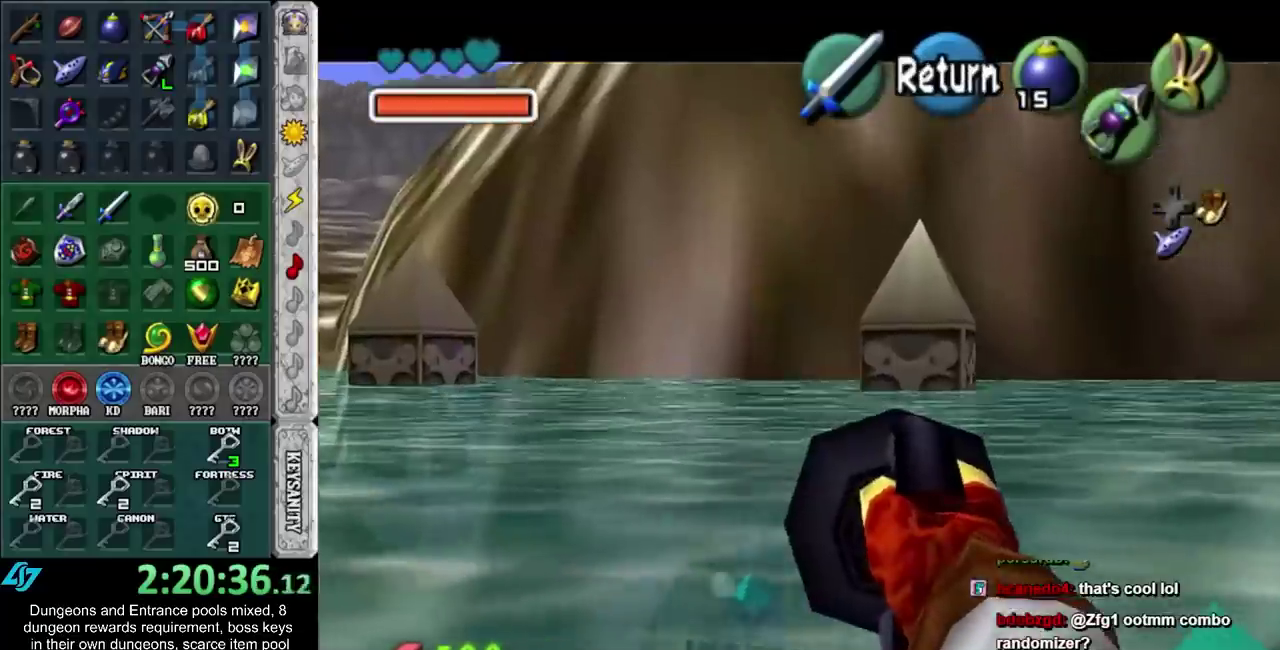
{"buttons": [], "left_stick": "down-left", "right_stick": "center", "events": [[17, "left_stick", "up-left"], [83, "left_stick", "center"], [367, "left_stick", "down-left"]]}
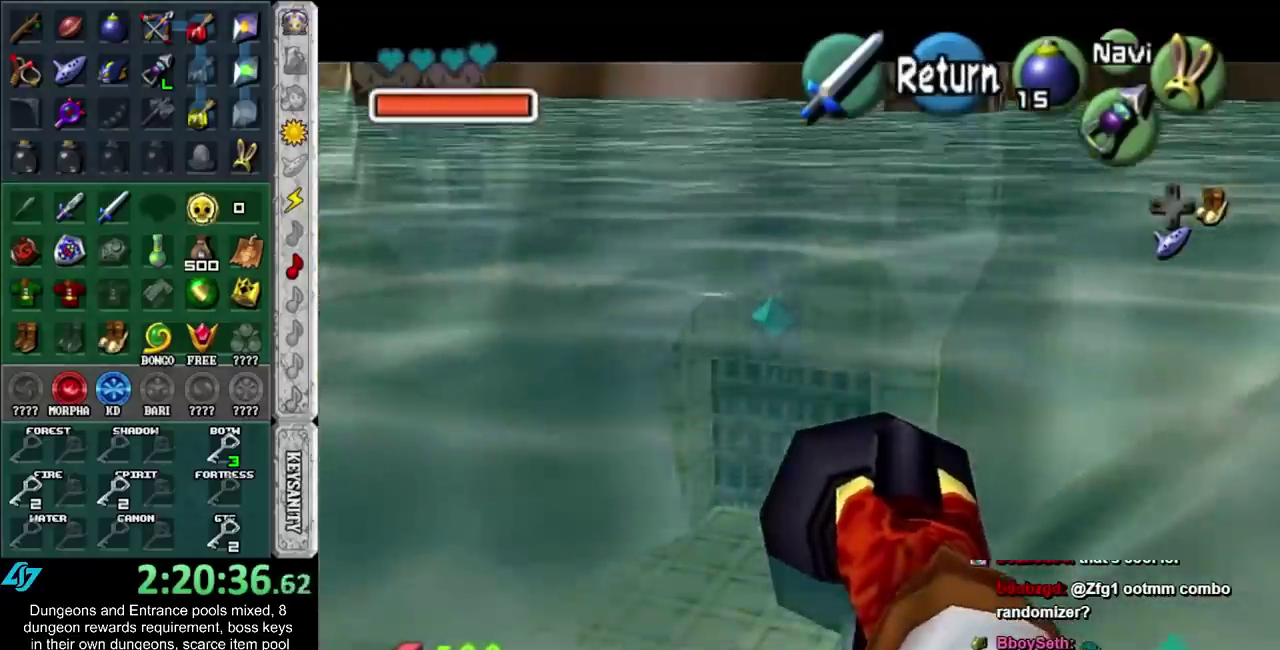
{"buttons": [], "left_stick": "center", "right_stick": "center", "events": [[233, "left_stick", "center"]]}
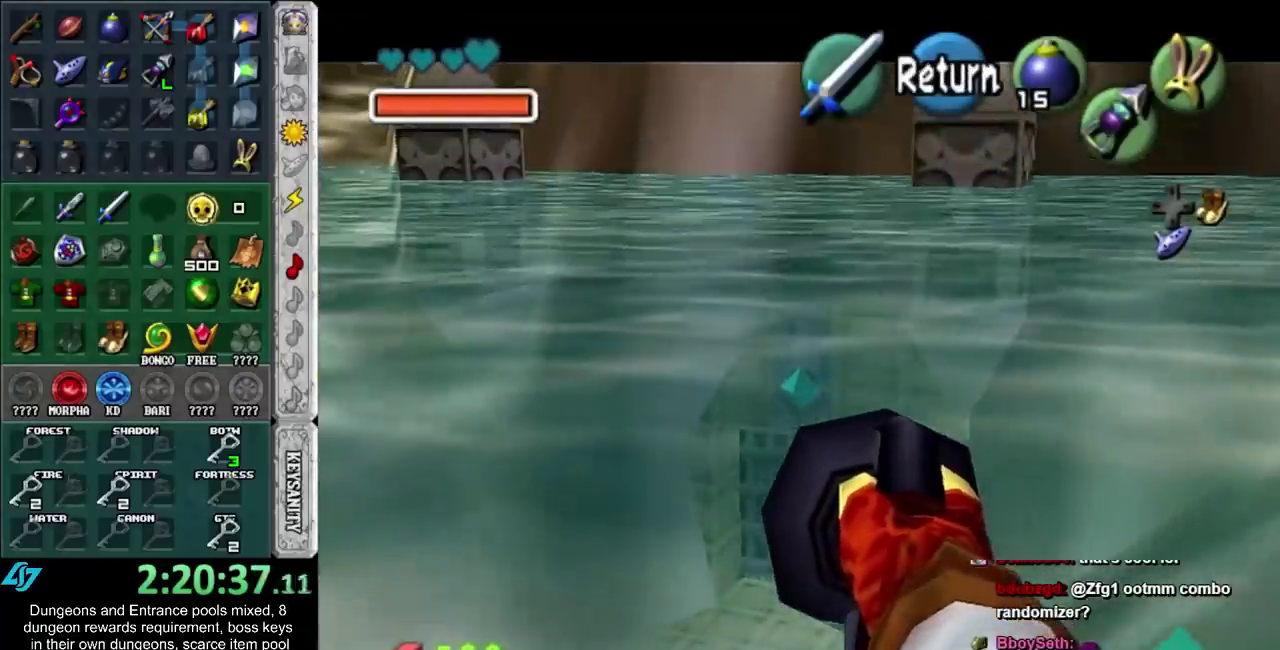
{"buttons": [], "left_stick": "center", "right_stick": "center", "events": []}
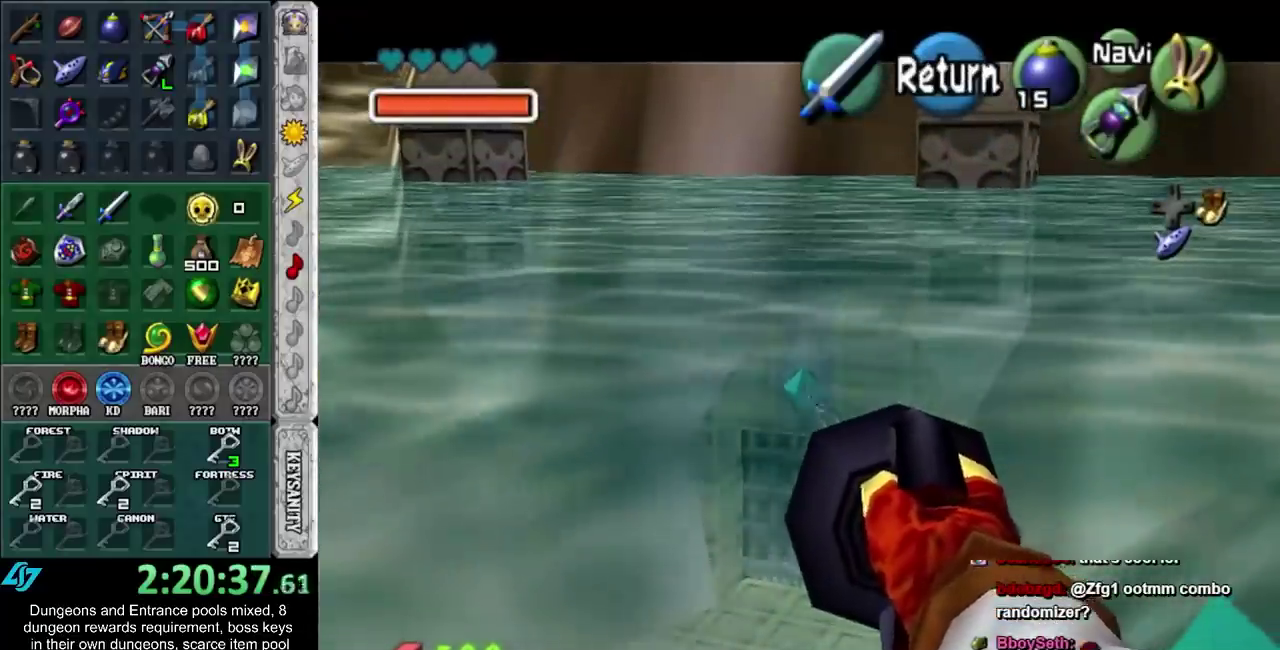
{"buttons": [], "left_stick": "center", "right_stick": "center", "events": []}
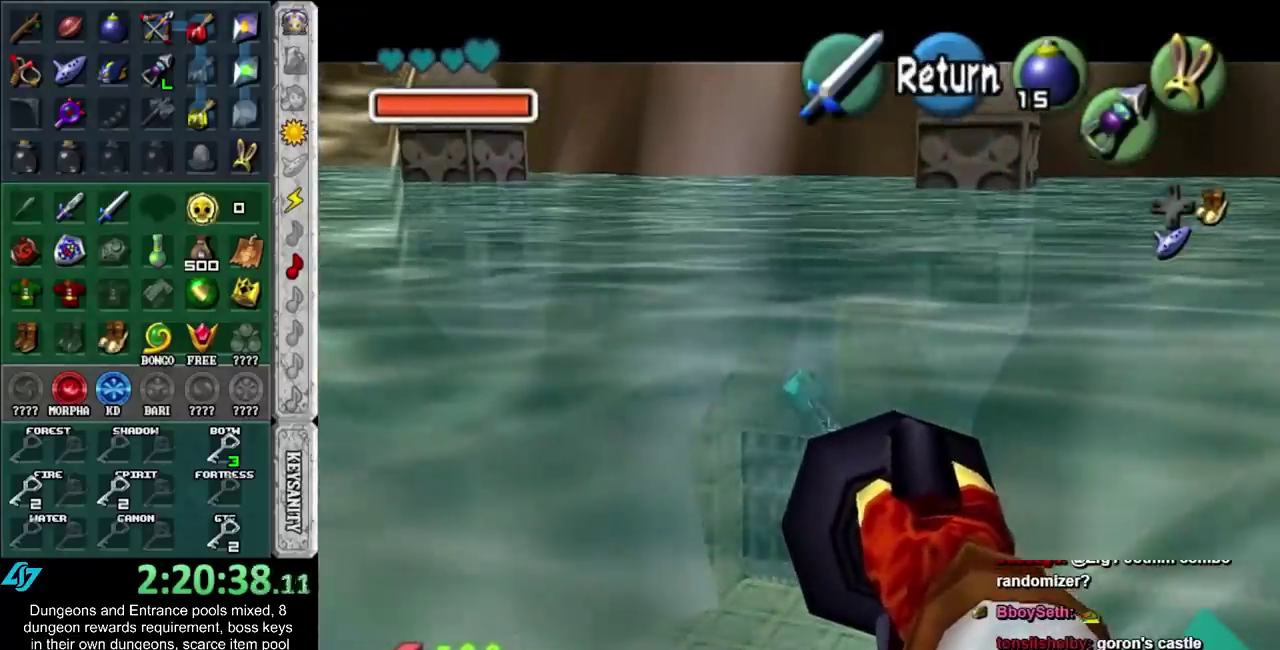
{"buttons": [], "left_stick": "center", "right_stick": "center", "events": []}
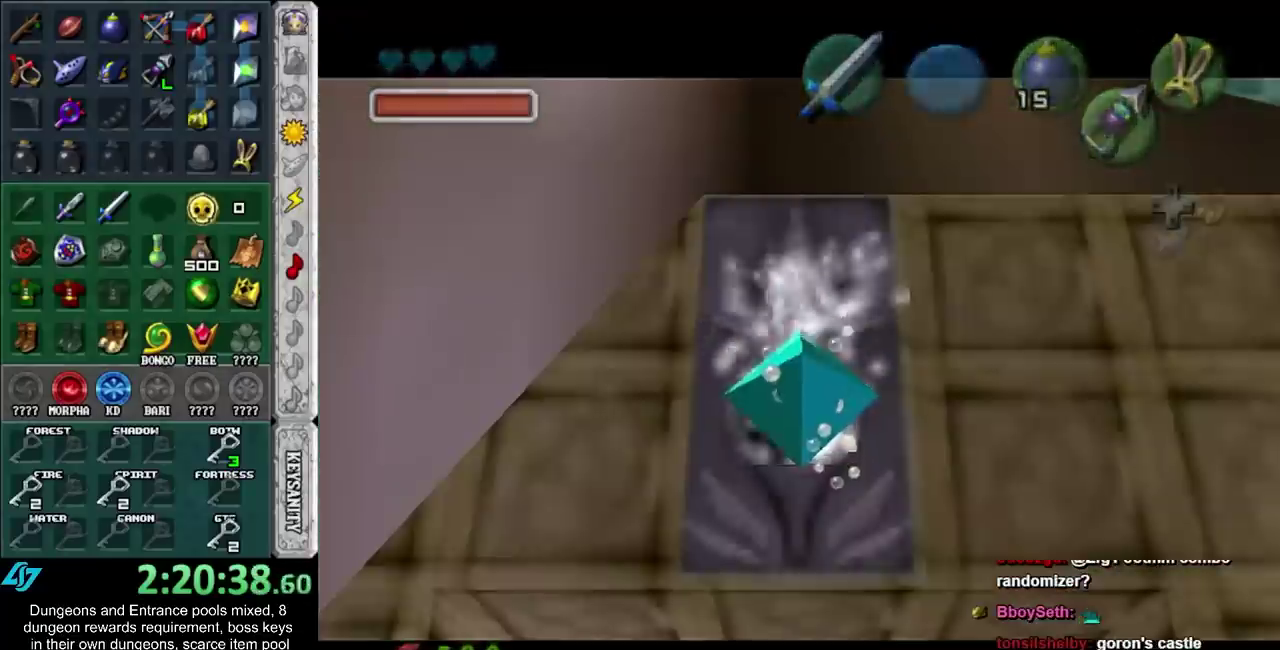
{"buttons": [], "left_stick": "center", "right_stick": "center", "events": []}
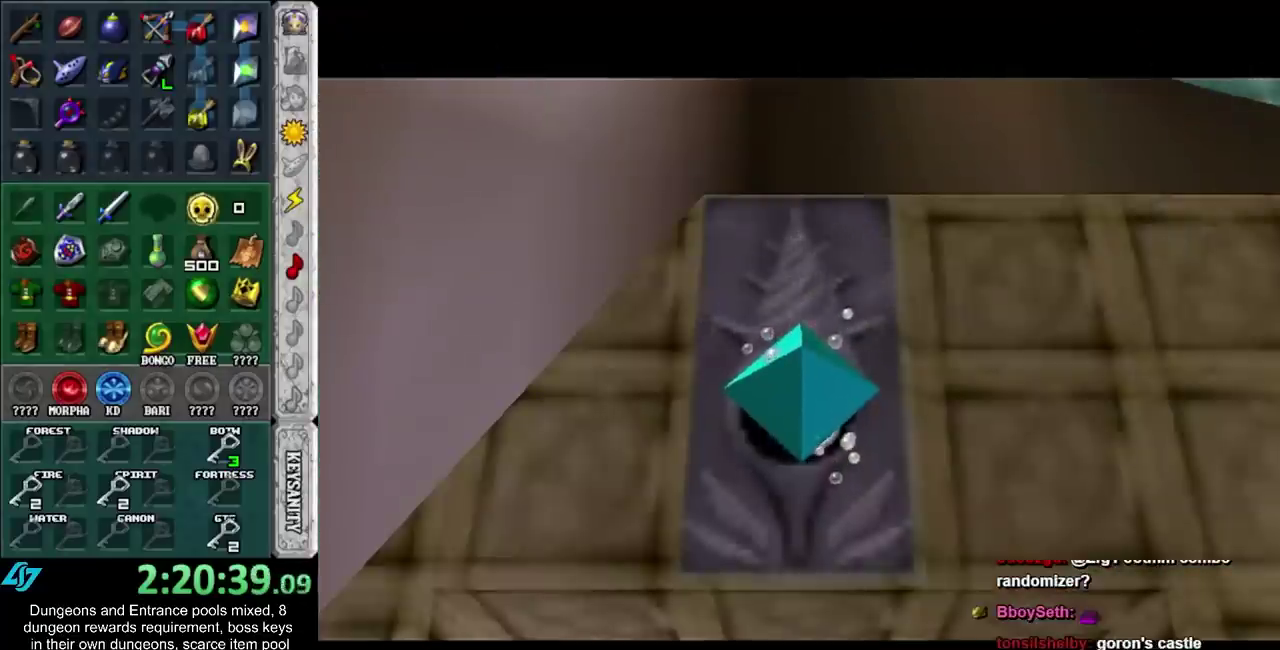
{"buttons": [], "left_stick": "center", "right_stick": "center", "events": []}
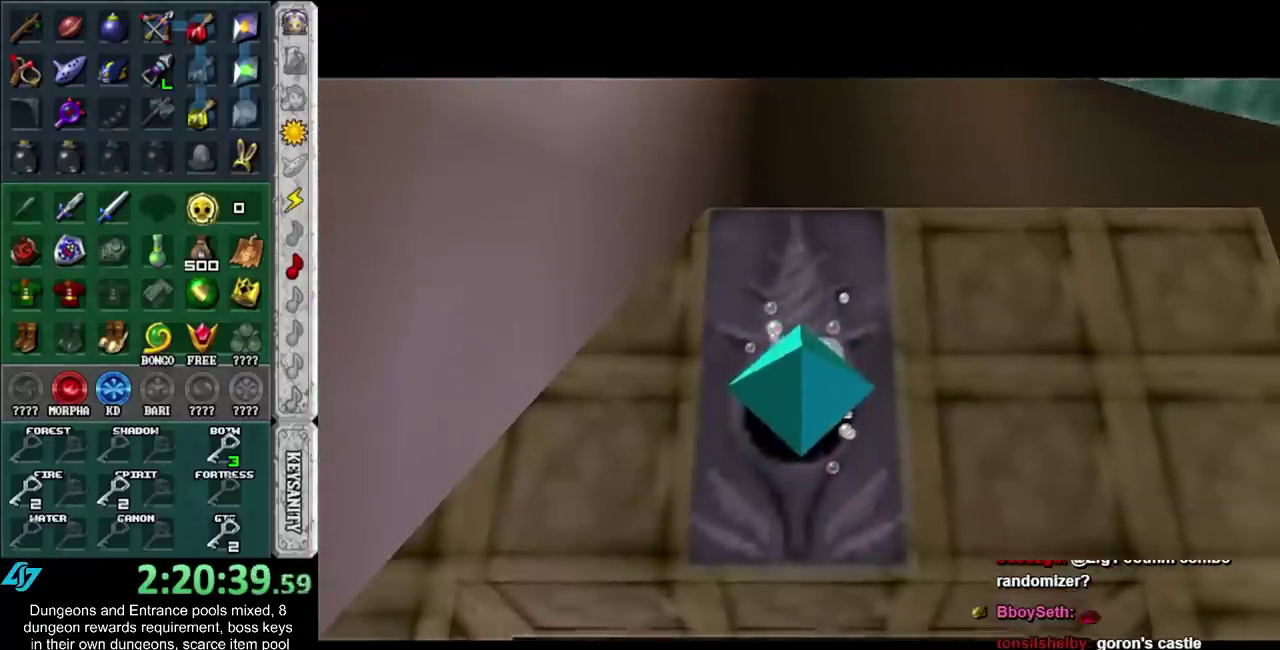
{"buttons": [], "left_stick": "center", "right_stick": "center", "events": []}
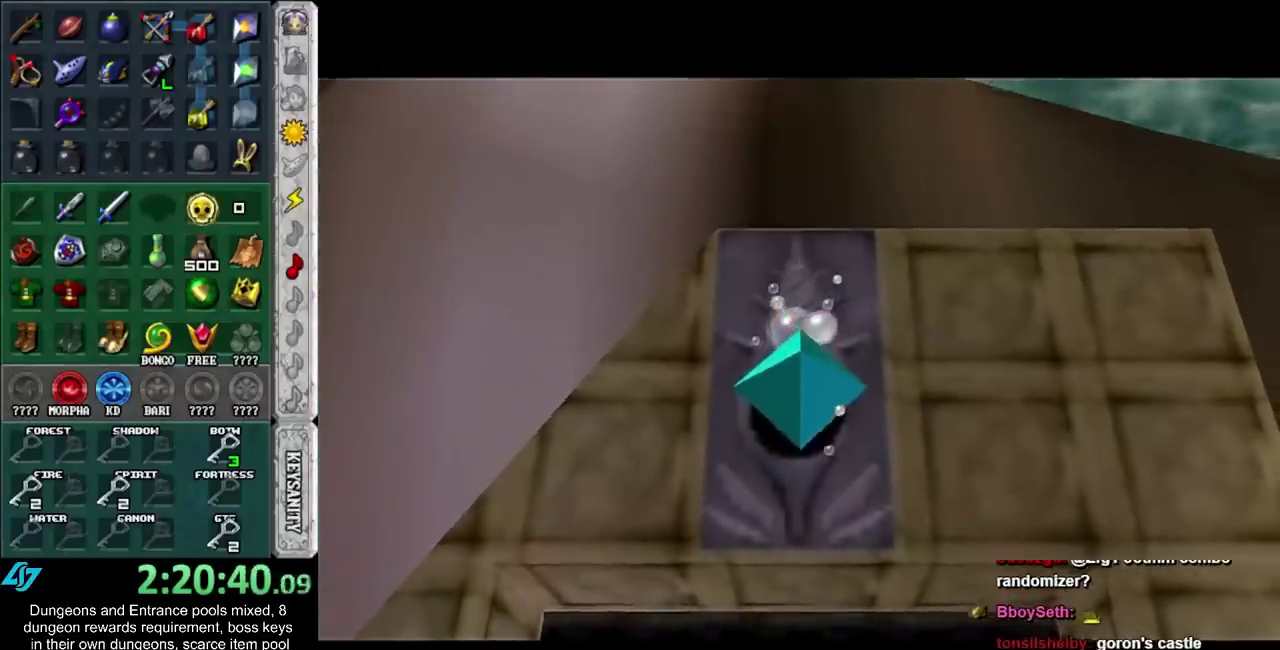
{"buttons": [], "left_stick": "center", "right_stick": "center", "events": []}
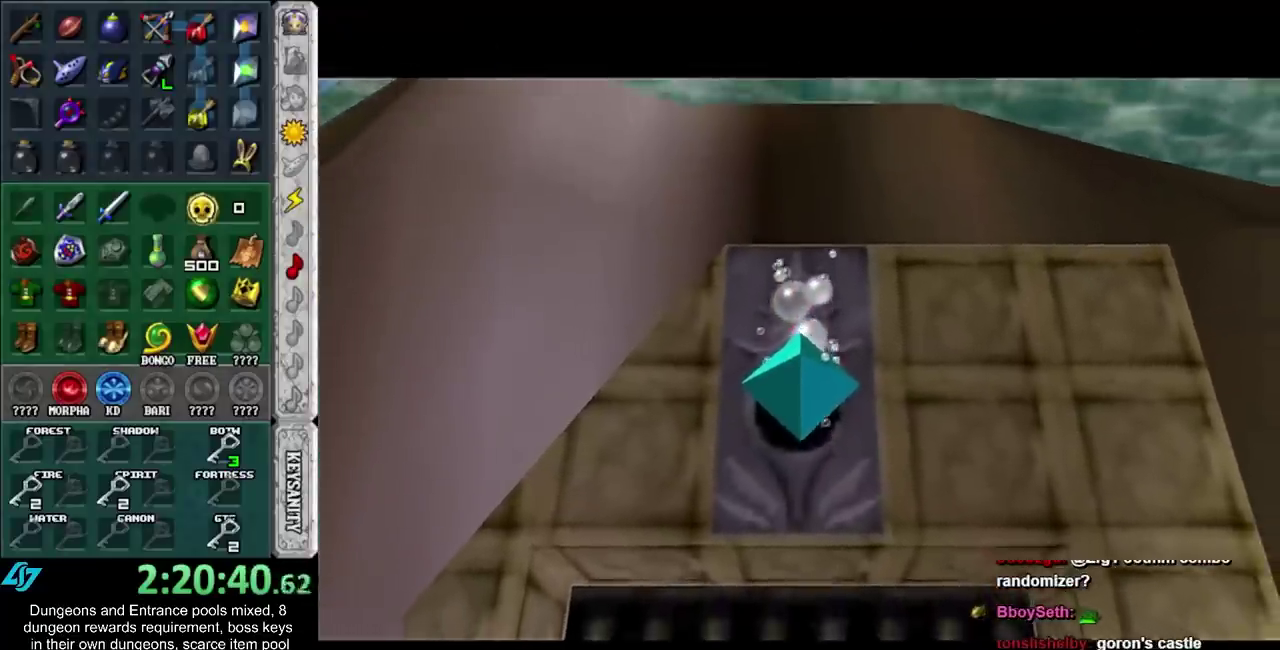
{"buttons": ["A", "L1", "R1"], "left_stick": "up", "right_stick": "center", "events": [[100, "A", "down"], [100, "L1", "down"], [100, "left_stick", "up"], [183, "R1", "down"]]}
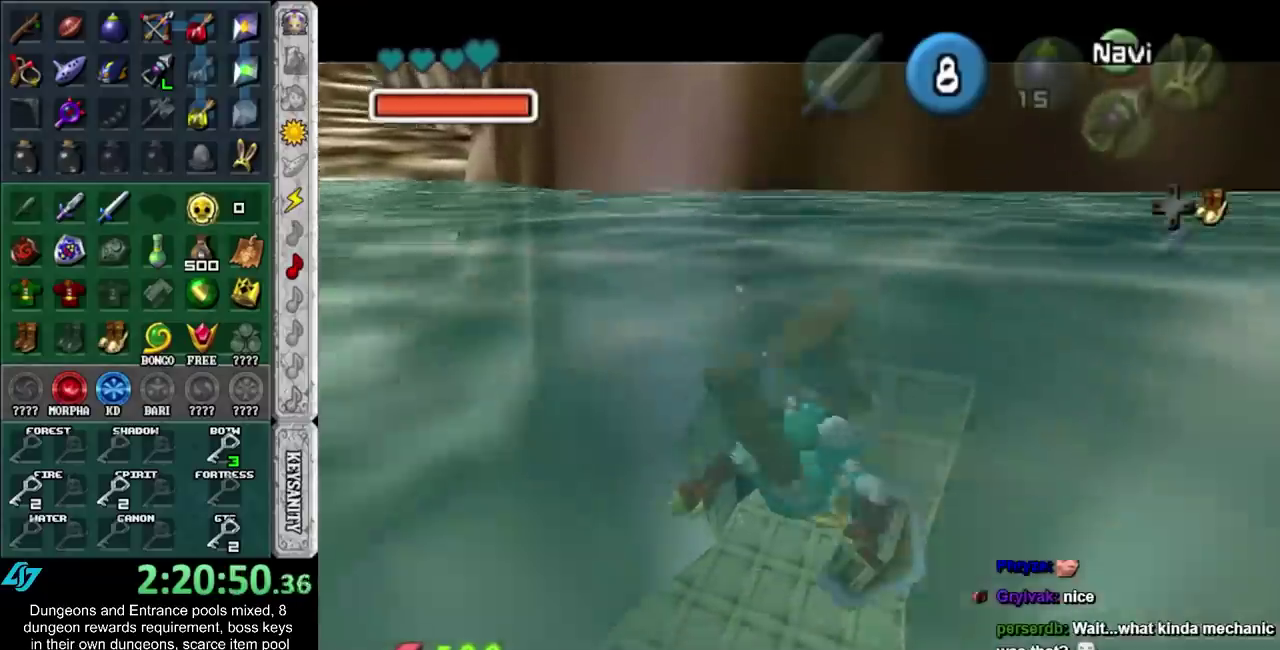
{"buttons": ["A", "L1", "R1"], "left_stick": "up", "right_stick": "center", "events": []}
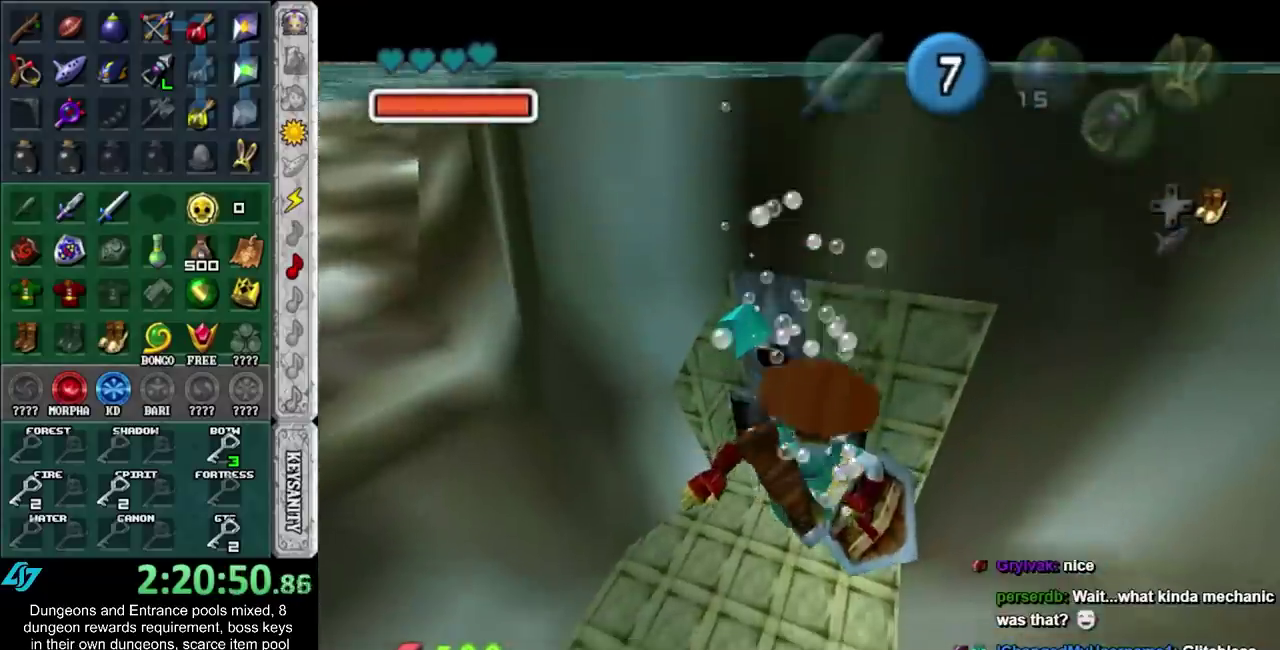
{"buttons": ["A", "L1", "R1"], "left_stick": "up", "right_stick": "center", "events": []}
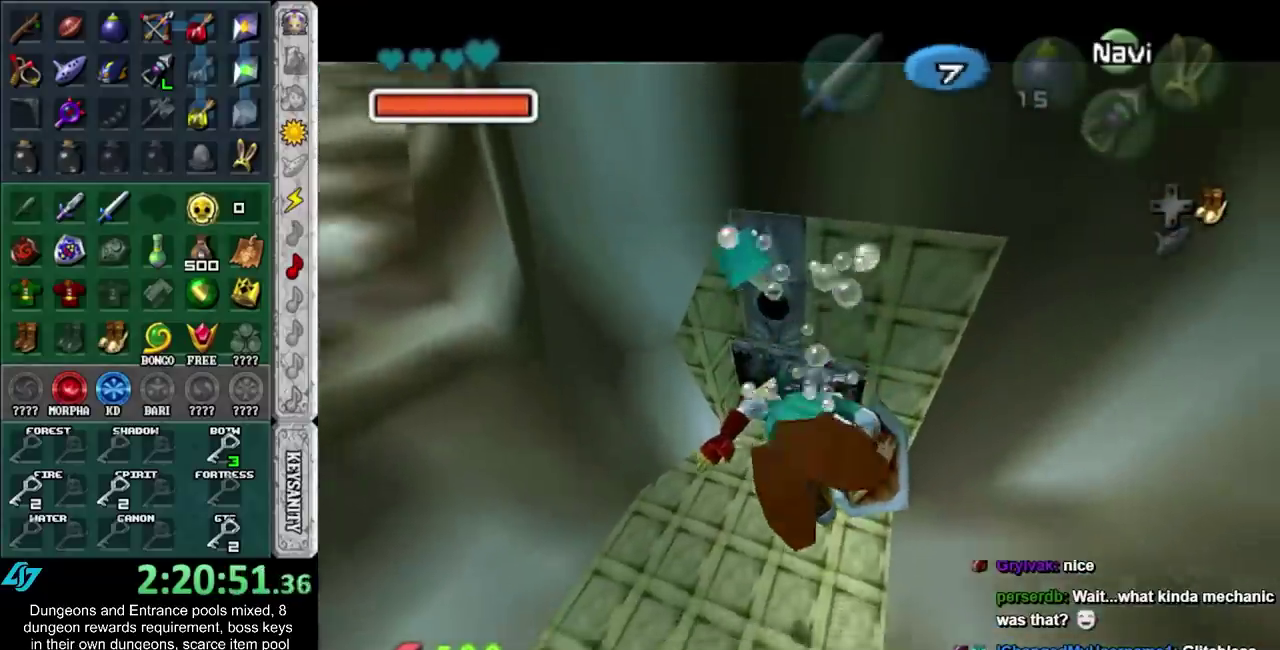
{"buttons": ["A", "L1", "R1"], "left_stick": "up", "right_stick": "center", "events": []}
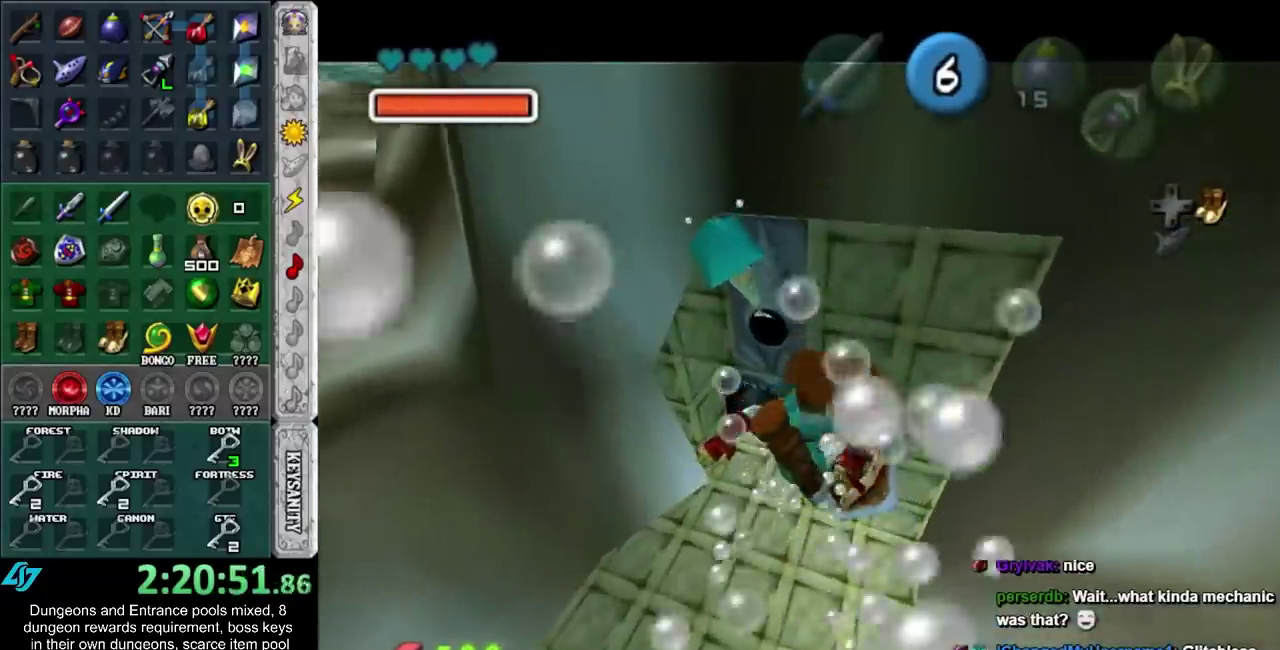
{"buttons": ["A", "L1", "R1"], "left_stick": "up", "right_stick": "center", "events": []}
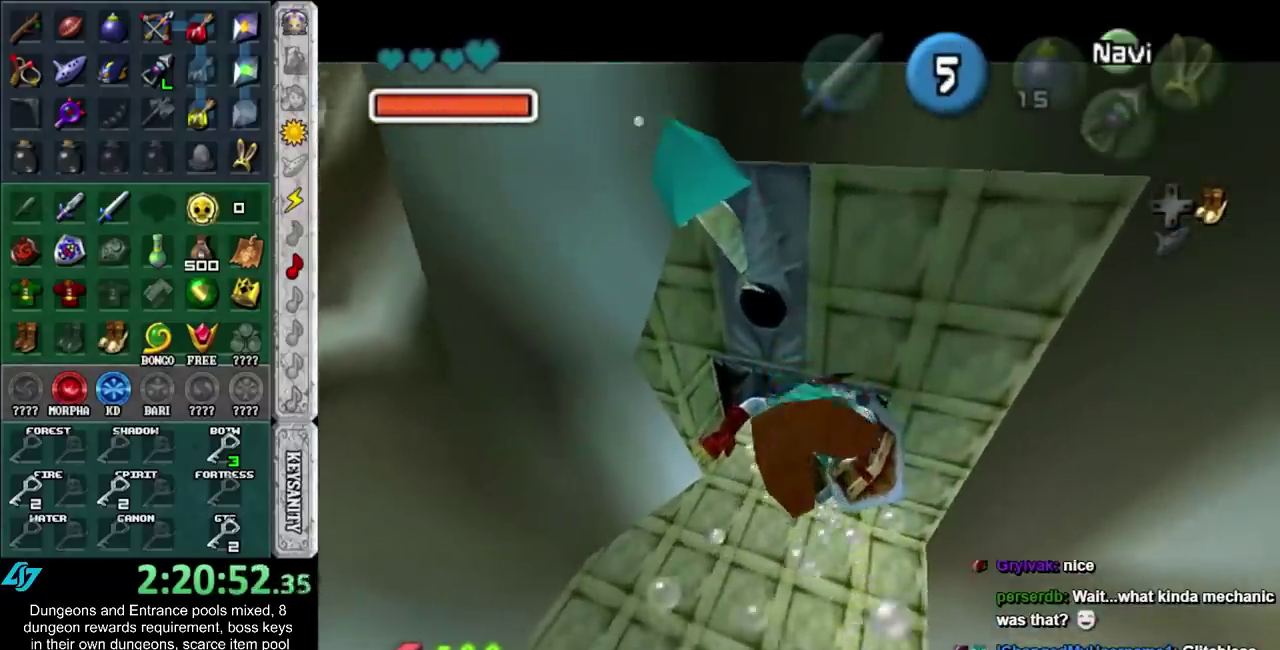
{"buttons": ["A", "L1", "R1"], "left_stick": "up-left", "right_stick": "center", "events": [[267, "left_stick", "up-left"]]}
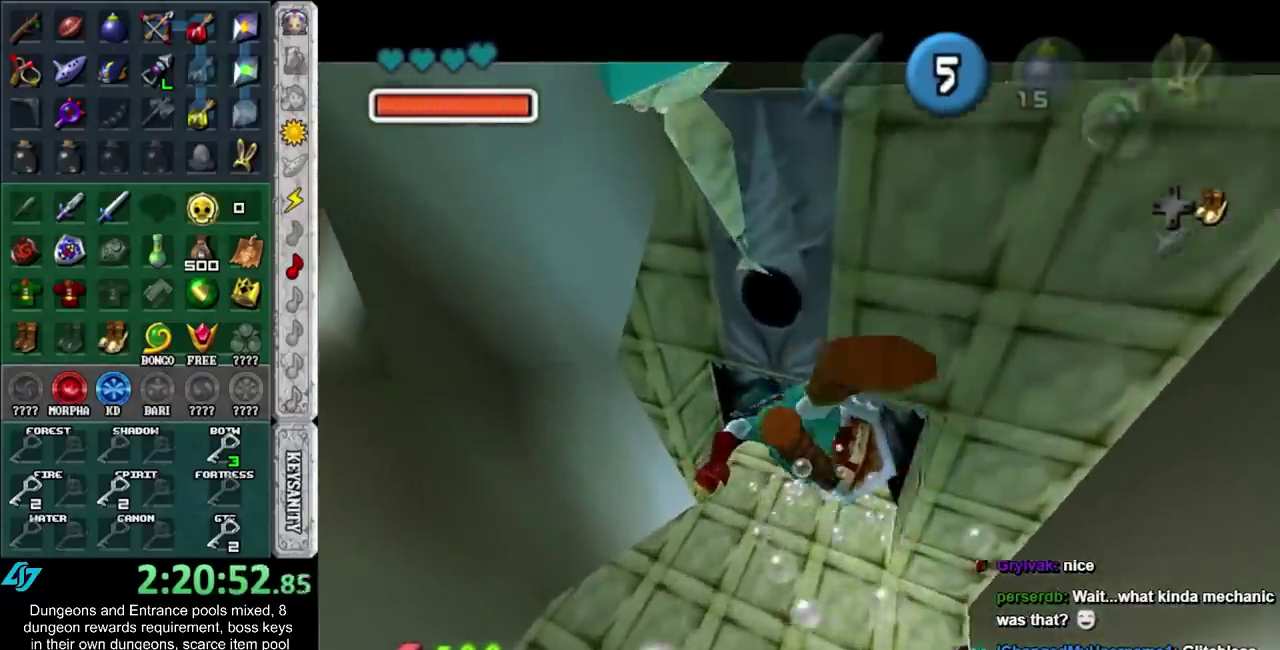
{"buttons": ["A", "L1", "R1"], "left_stick": "up-left", "right_stick": "center", "events": []}
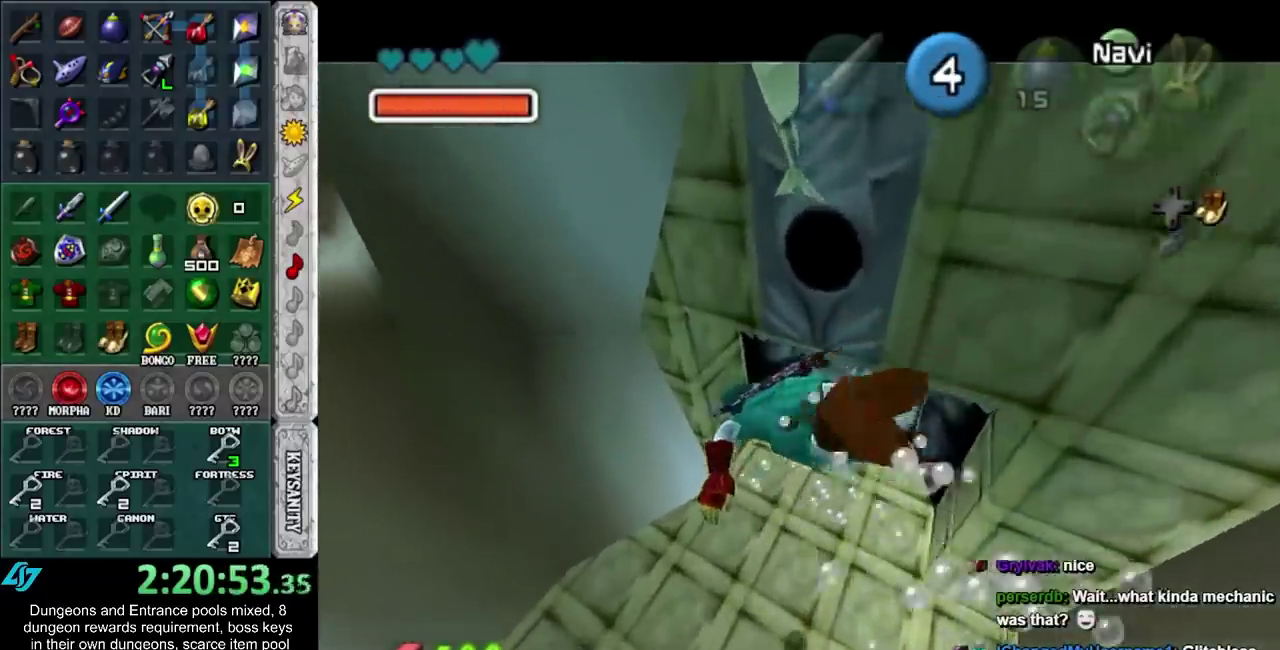
{"buttons": ["A", "L1"], "left_stick": "up", "right_stick": "center", "events": [[117, "R1", "up"], [117, "left_stick", "up"]]}
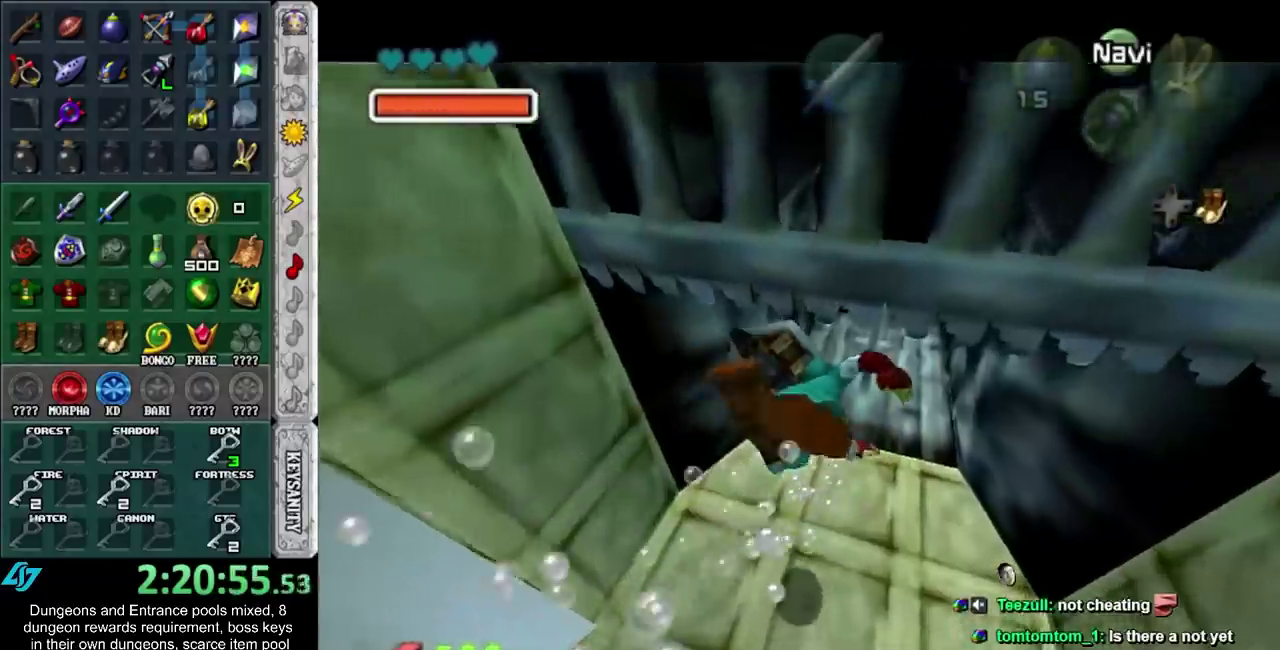
{"buttons": ["A", "L1"], "left_stick": "up", "right_stick": "center", "events": []}
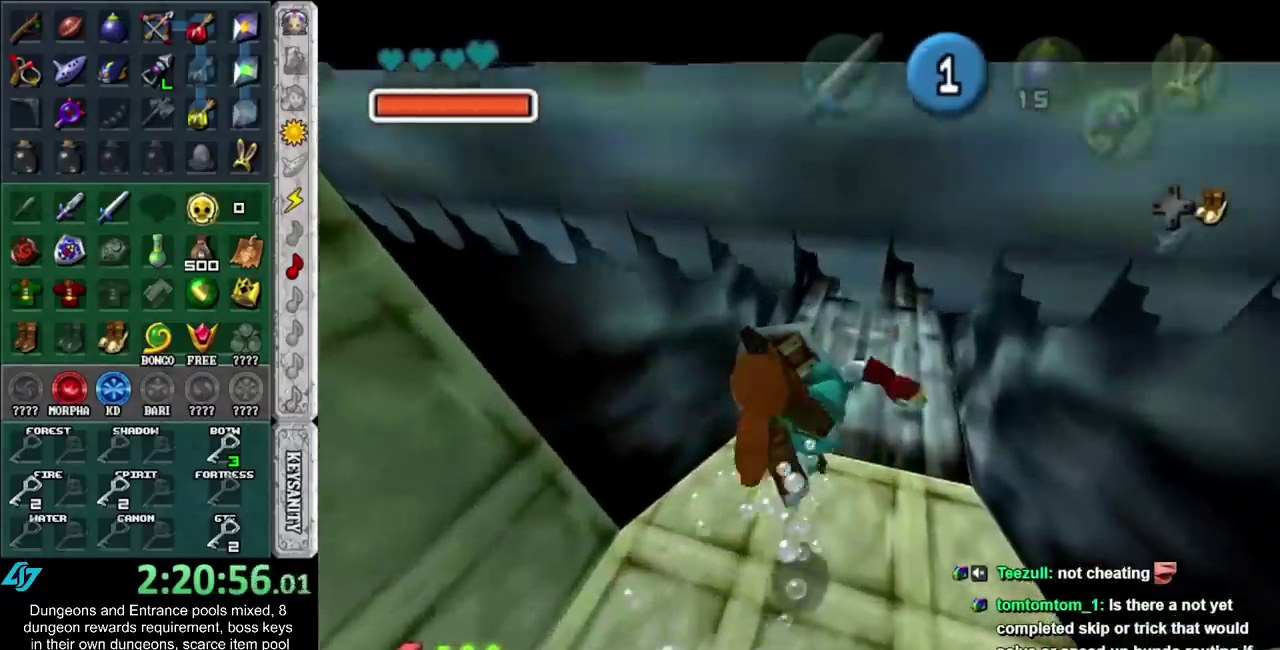
{"buttons": ["A", "L1"], "left_stick": "up-right", "right_stick": "center", "events": [[450, "left_stick", "up-right"]]}
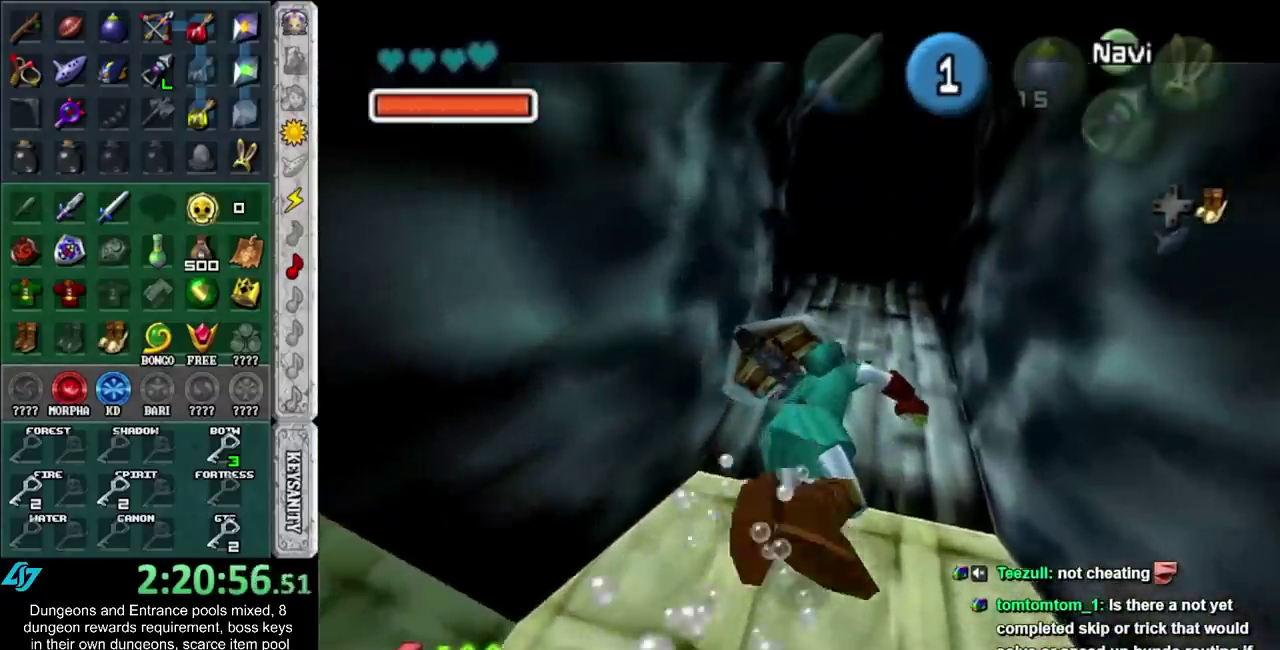
{"buttons": ["A", "L1"], "left_stick": "up-right", "right_stick": "center", "events": [[200, "left_stick", "up"], [283, "left_stick", "up-right"]]}
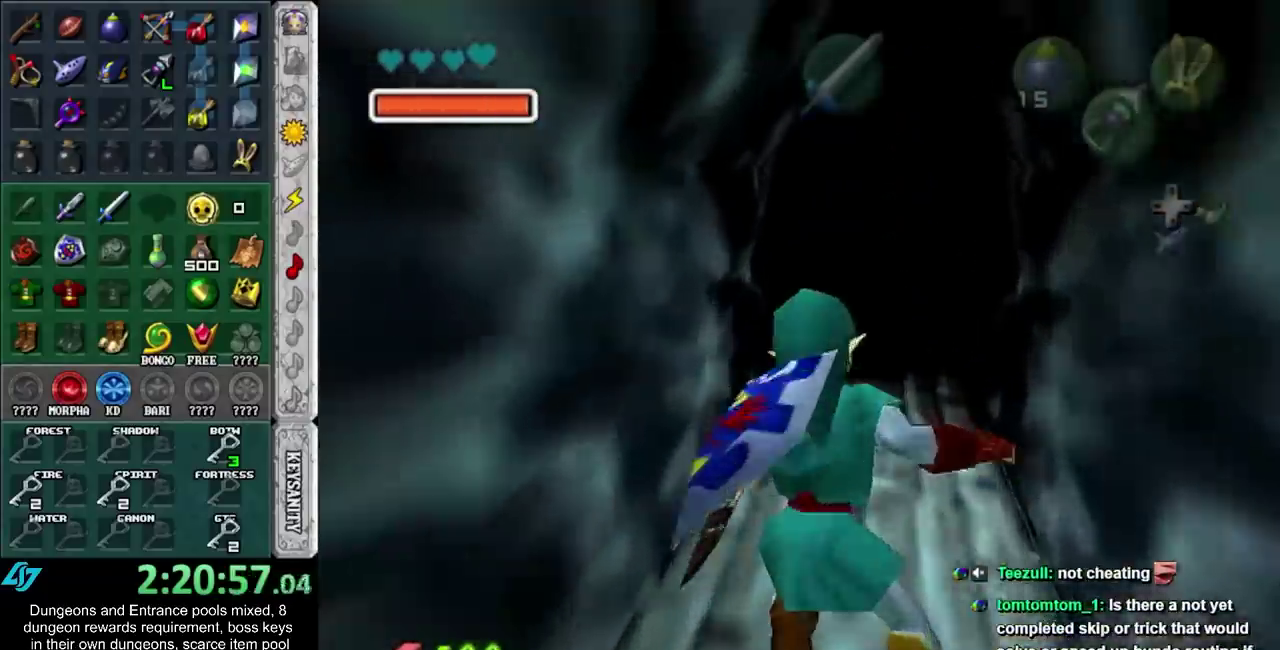
{"buttons": ["A", "L1"], "left_stick": "up", "right_stick": "center", "events": [[267, "left_stick", "up"]]}
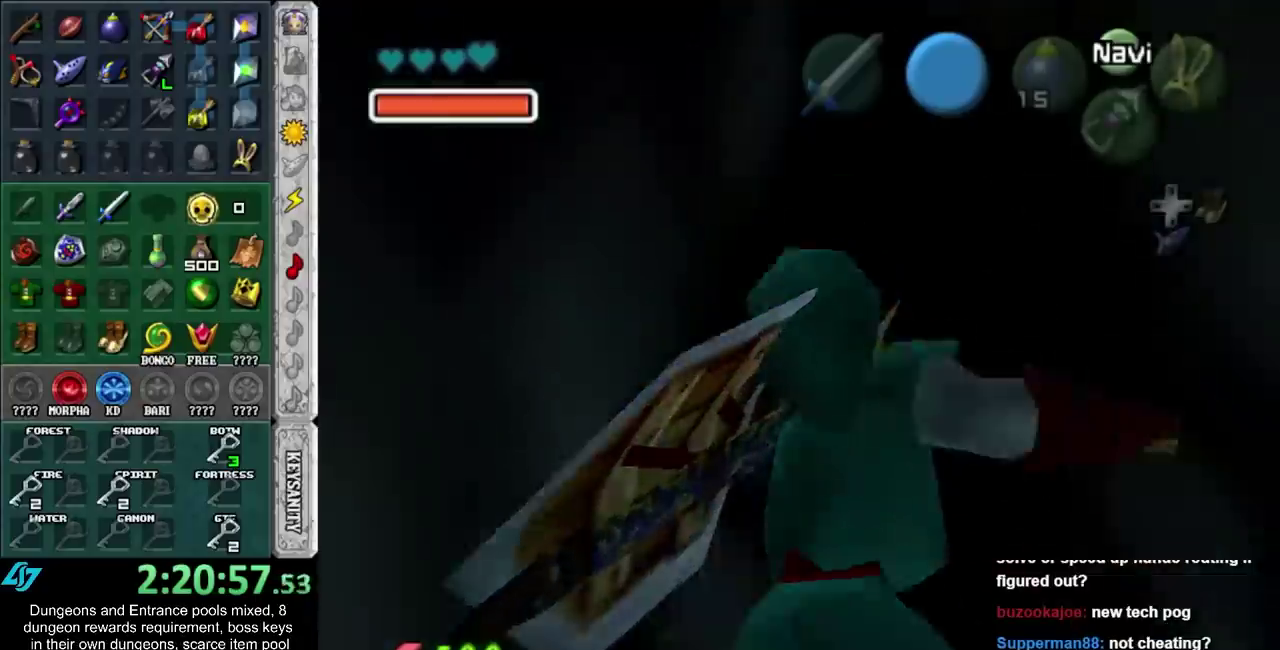
{"buttons": [], "left_stick": "center", "right_stick": "center", "events": [[200, "A", "up"], [200, "L1", "up"], [300, "left_stick", "center"]]}
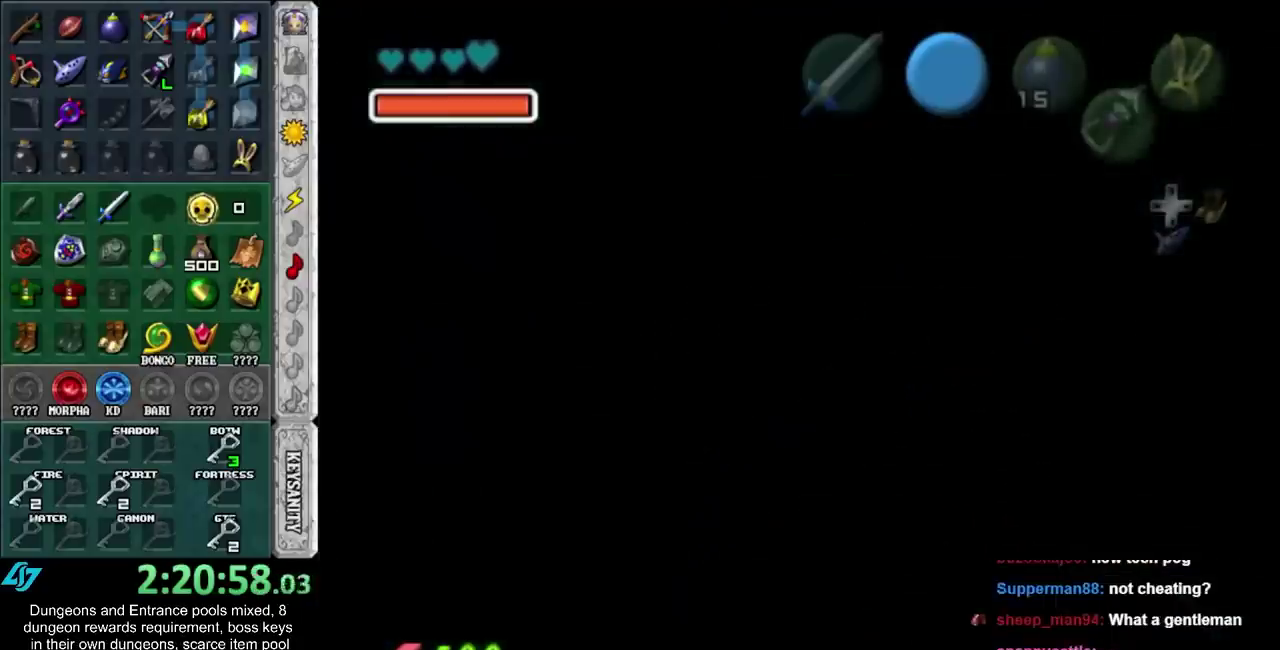
{"buttons": [], "left_stick": "up", "right_stick": "center", "events": [[17, "left_stick", "up"]]}
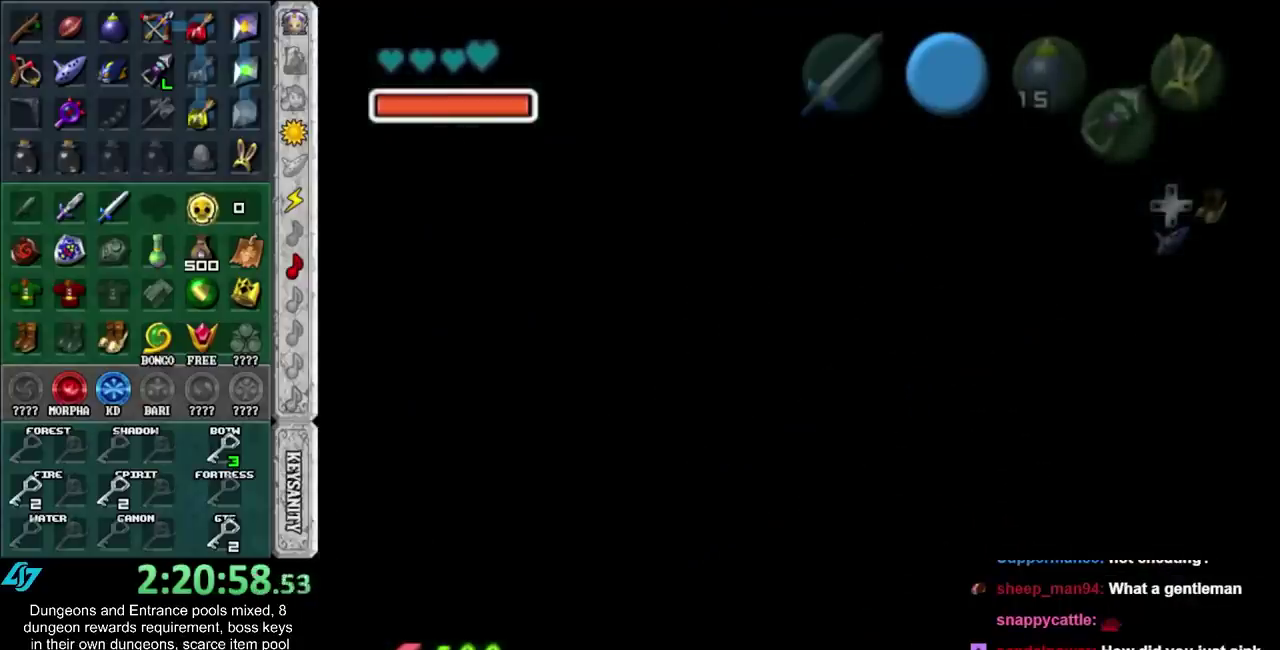
{"buttons": [], "left_stick": "up", "right_stick": "center", "events": []}
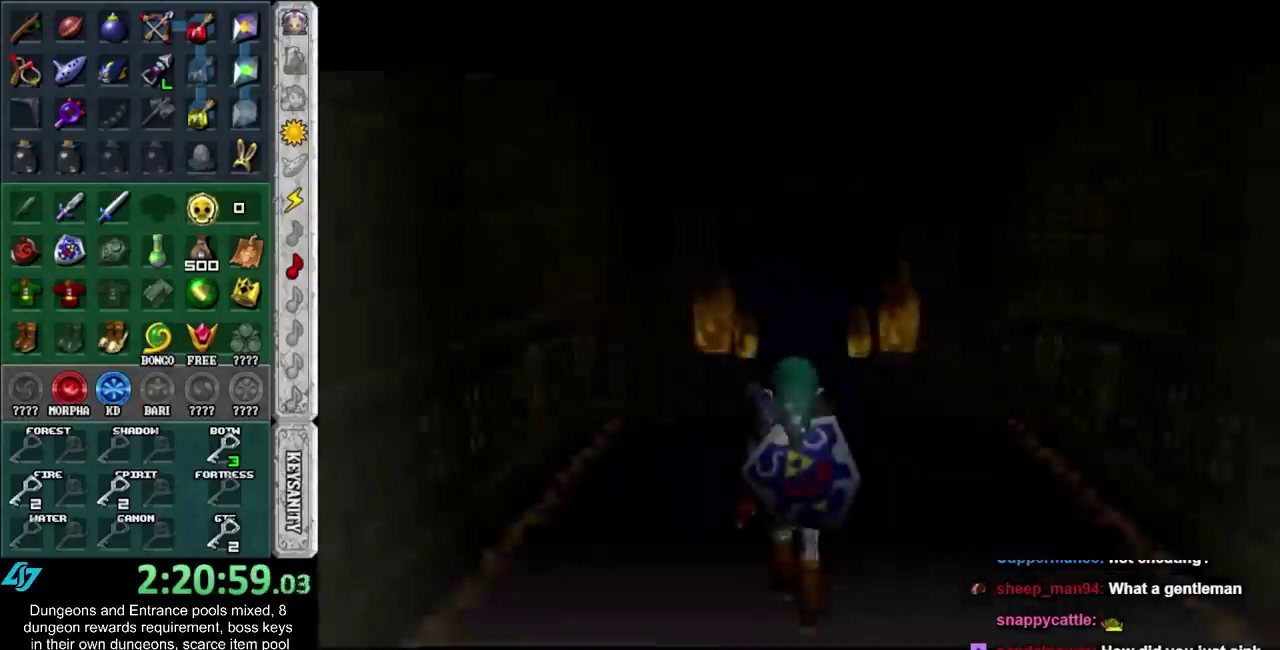
{"buttons": [], "left_stick": "up", "right_stick": "center", "events": []}
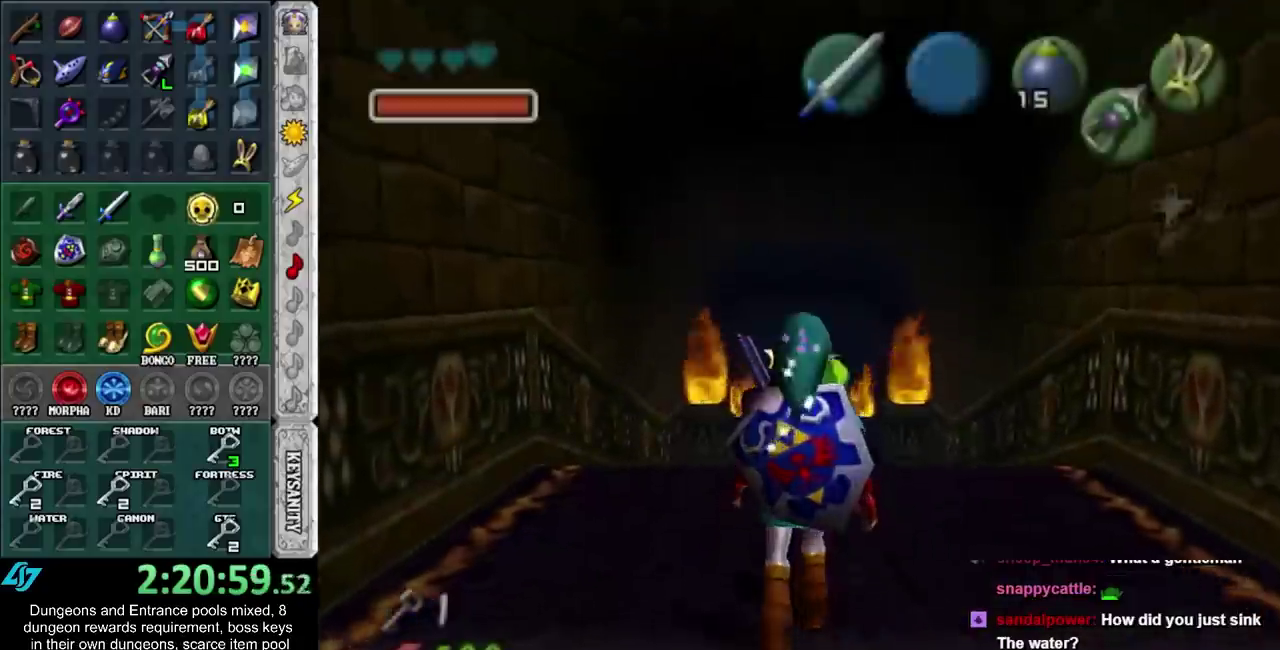
{"buttons": [], "left_stick": "up", "right_stick": "center", "events": []}
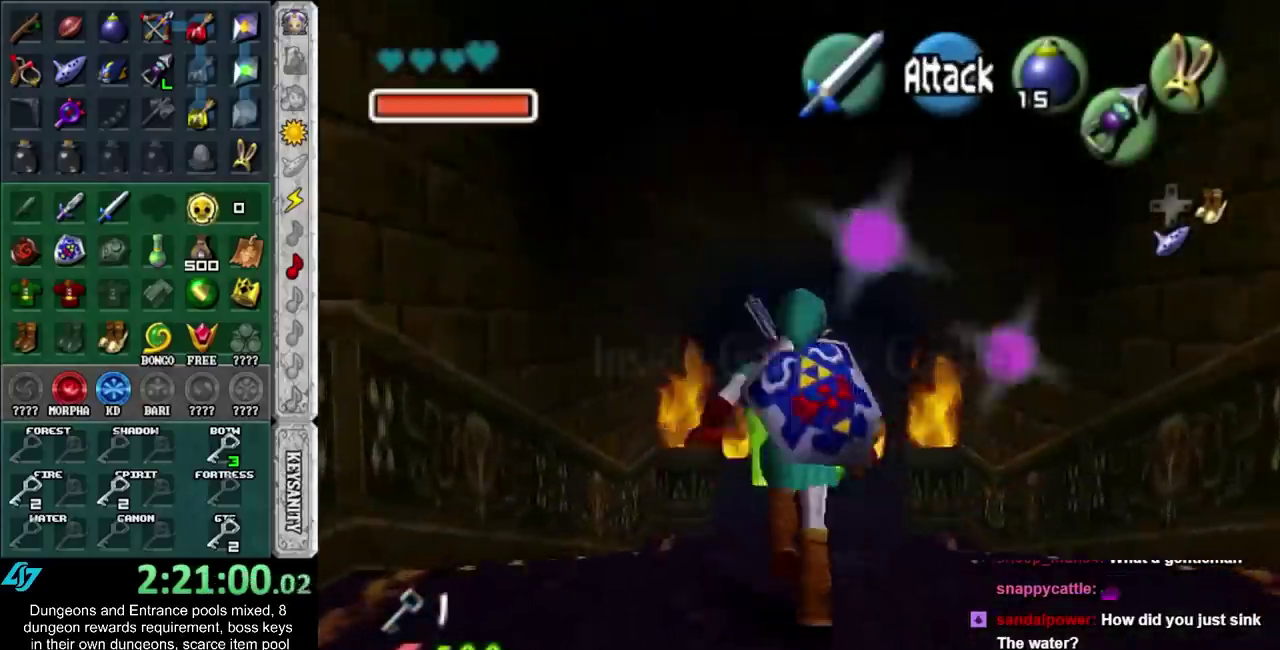
{"buttons": [], "left_stick": "up", "right_stick": "center", "events": []}
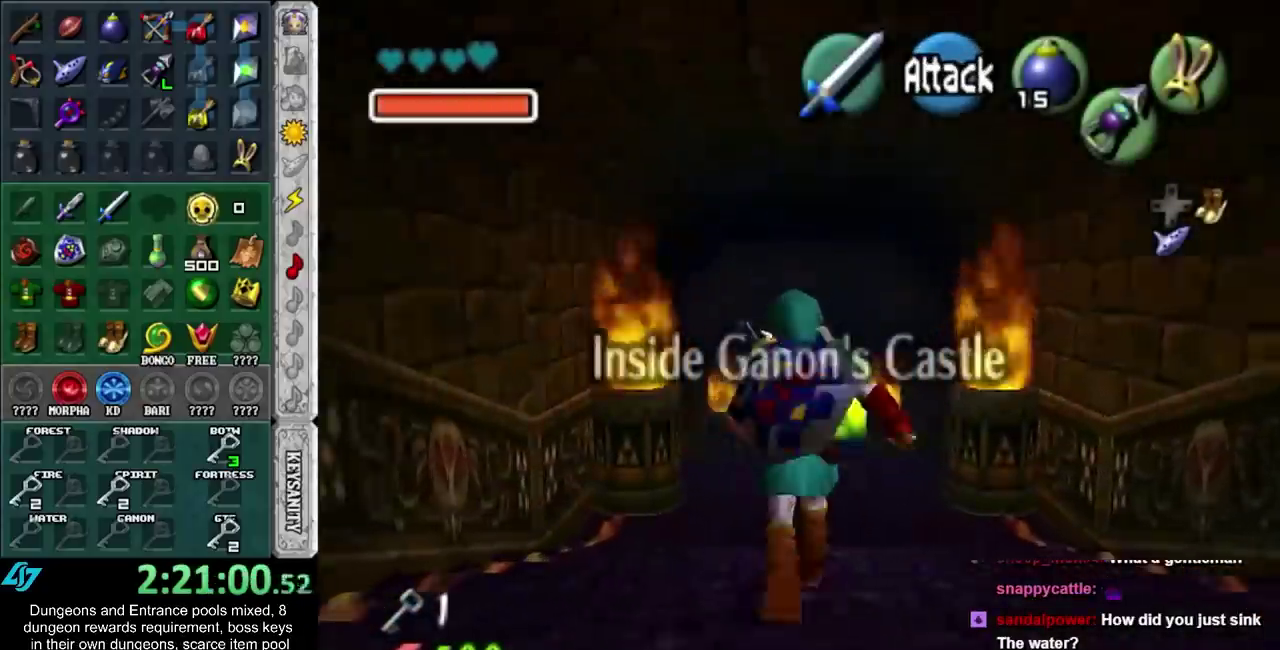
{"buttons": [], "left_stick": "up", "right_stick": "center", "events": []}